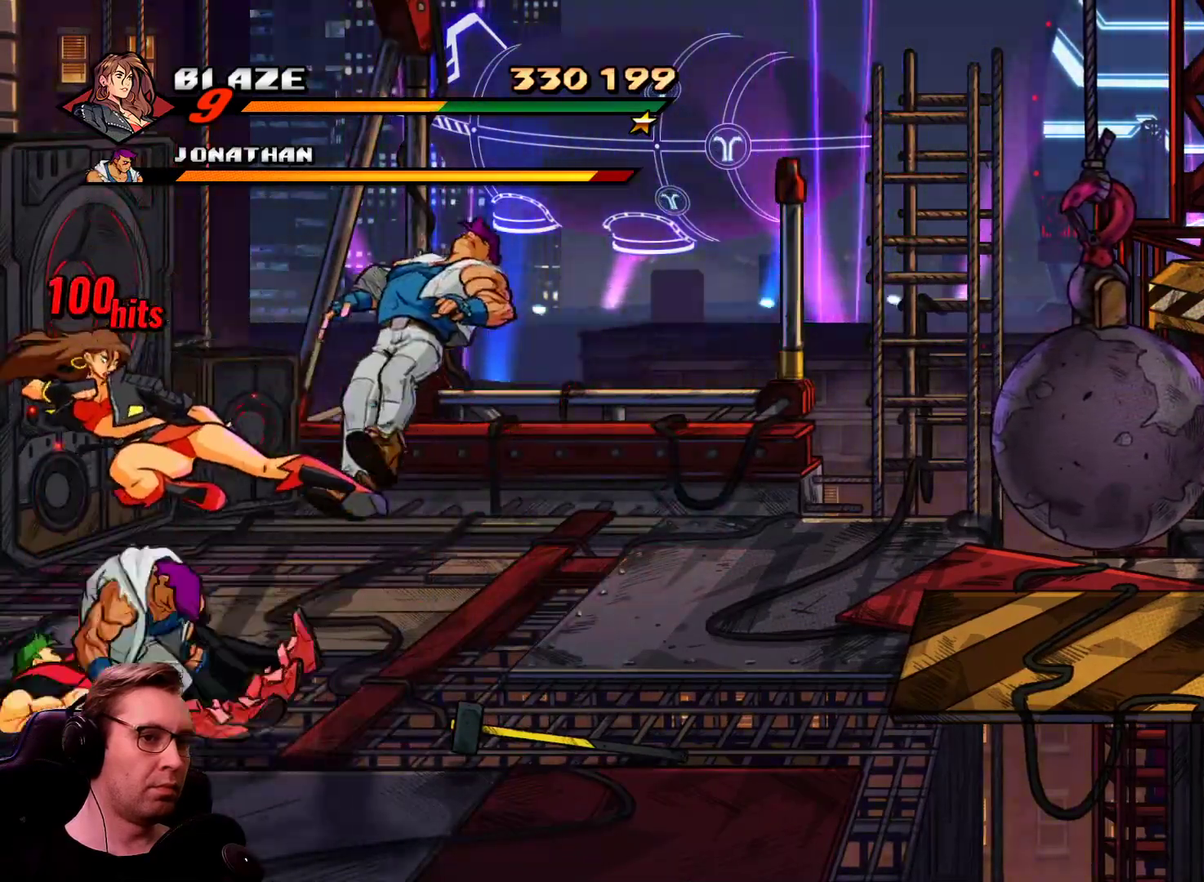
Gameplay with a controller; each line is a JSON object with the inputs held at the frame after it. "events" lists button and stick changes between this image and that frame as [ms after this image, input, new state], when the widget could be followed in between. Not read: CIRCLE L3 R3.
{"buttons": ["R1"], "events": [[450, "R1", "down"]]}
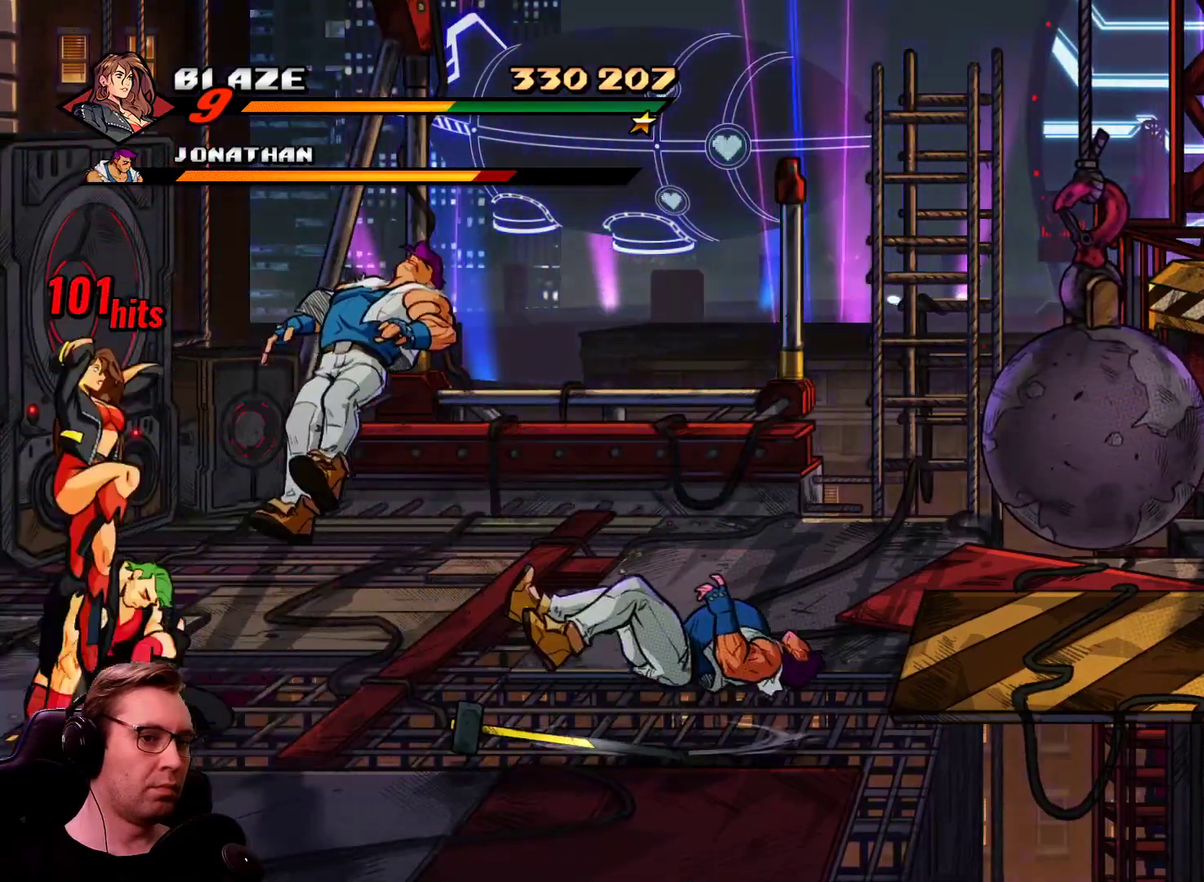
{"buttons": ["DPAD_RIGHT"], "events": [[101, "R1", "up"], [101, "SQUARE", "down"], [134, "DPAD_RIGHT", "down"], [267, "SQUARE", "up"]]}
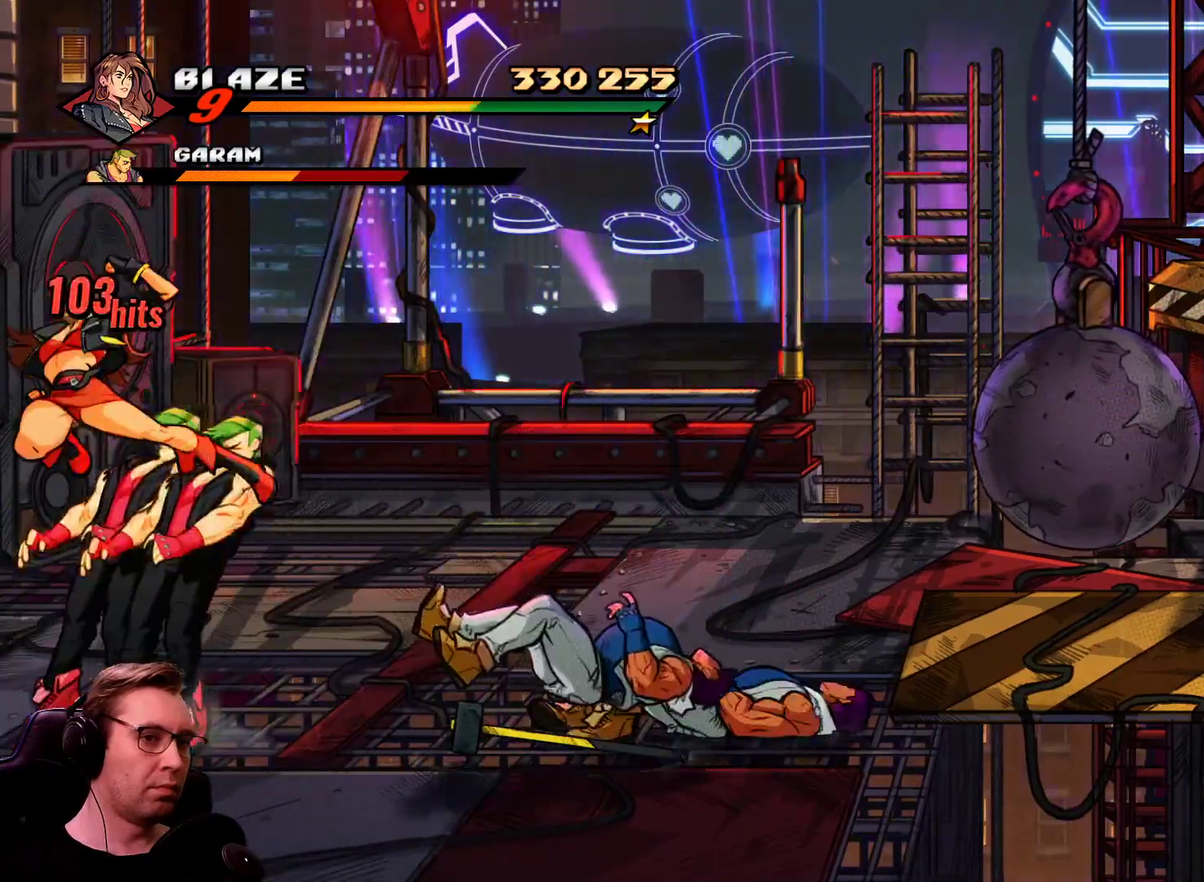
{"buttons": ["SQUARE", "DPAD_RIGHT"], "events": [[200, "R1", "down"], [350, "R1", "up"], [350, "SQUARE", "down"]]}
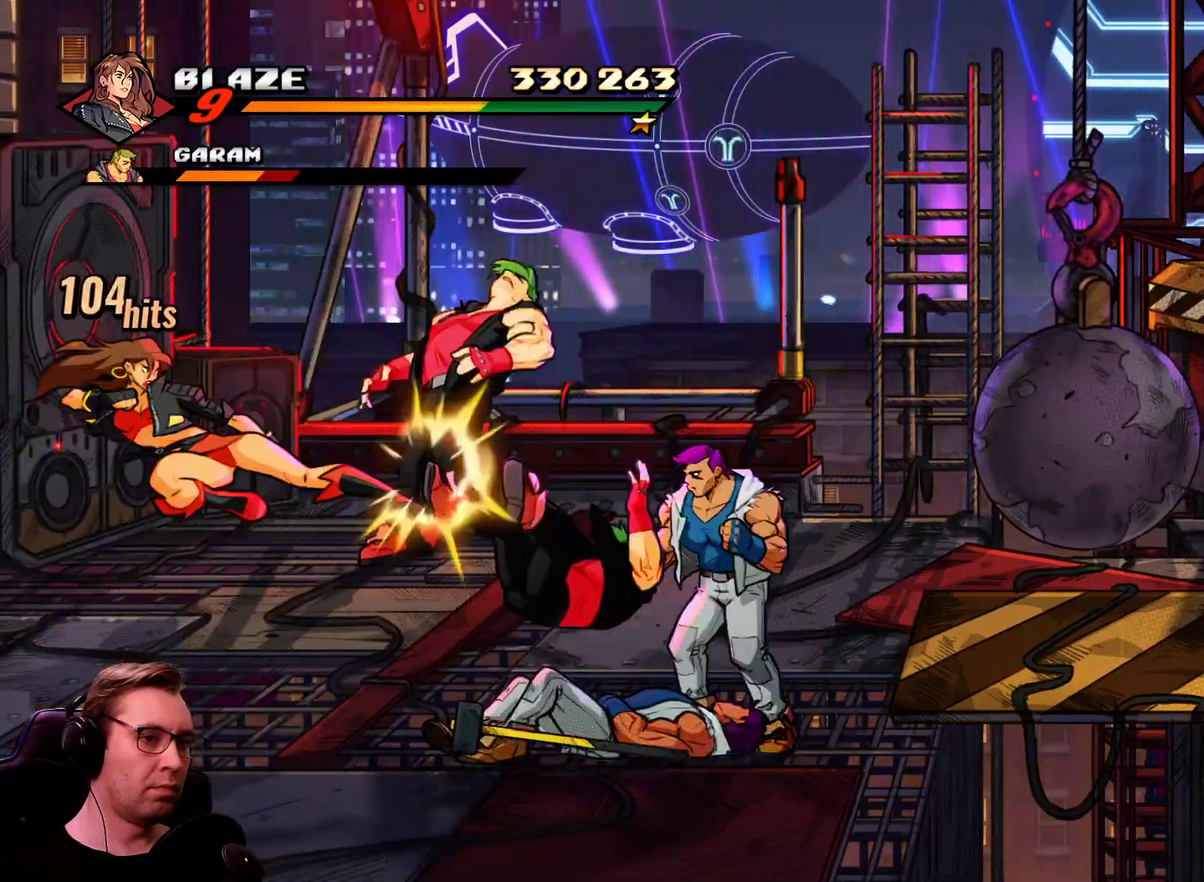
{"buttons": ["DPAD_RIGHT"], "events": [[34, "SQUARE", "up"]]}
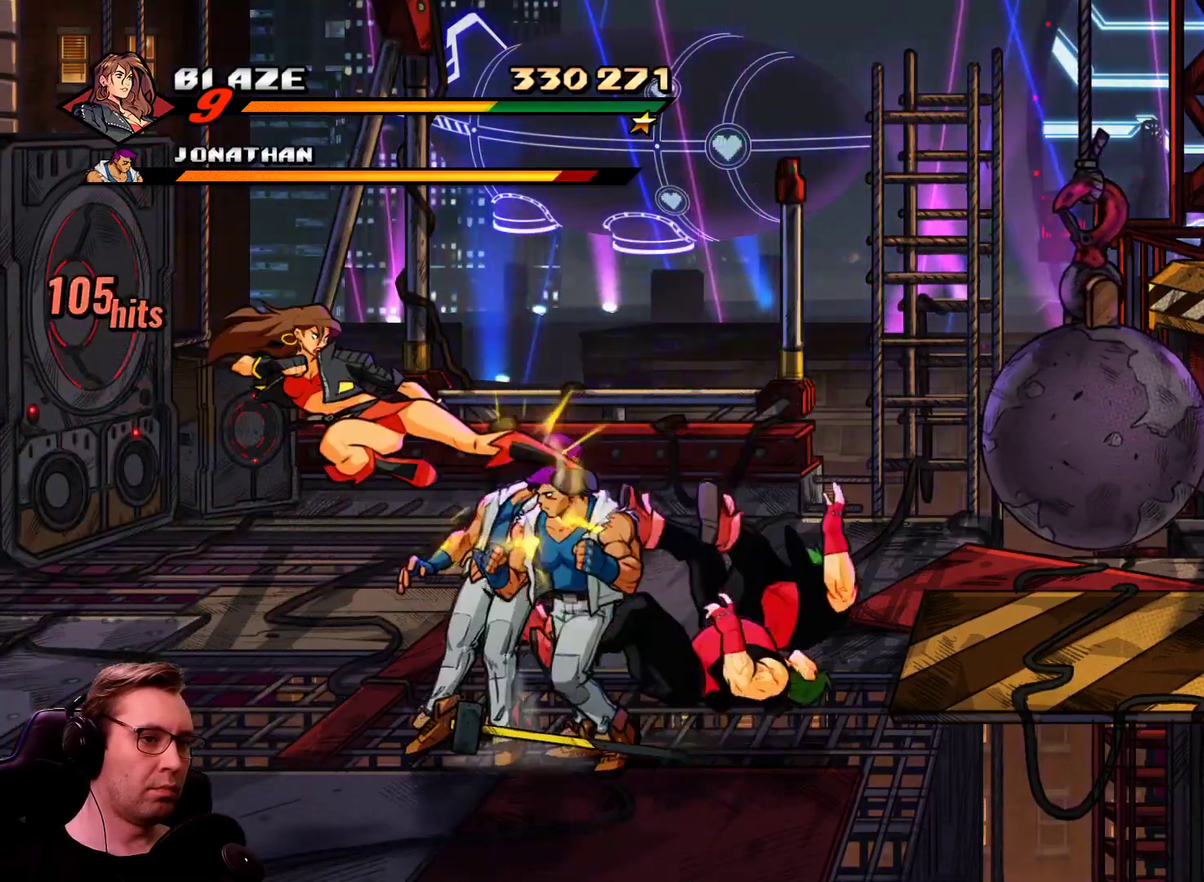
{"buttons": [], "events": [[50, "DPAD_RIGHT", "up"]]}
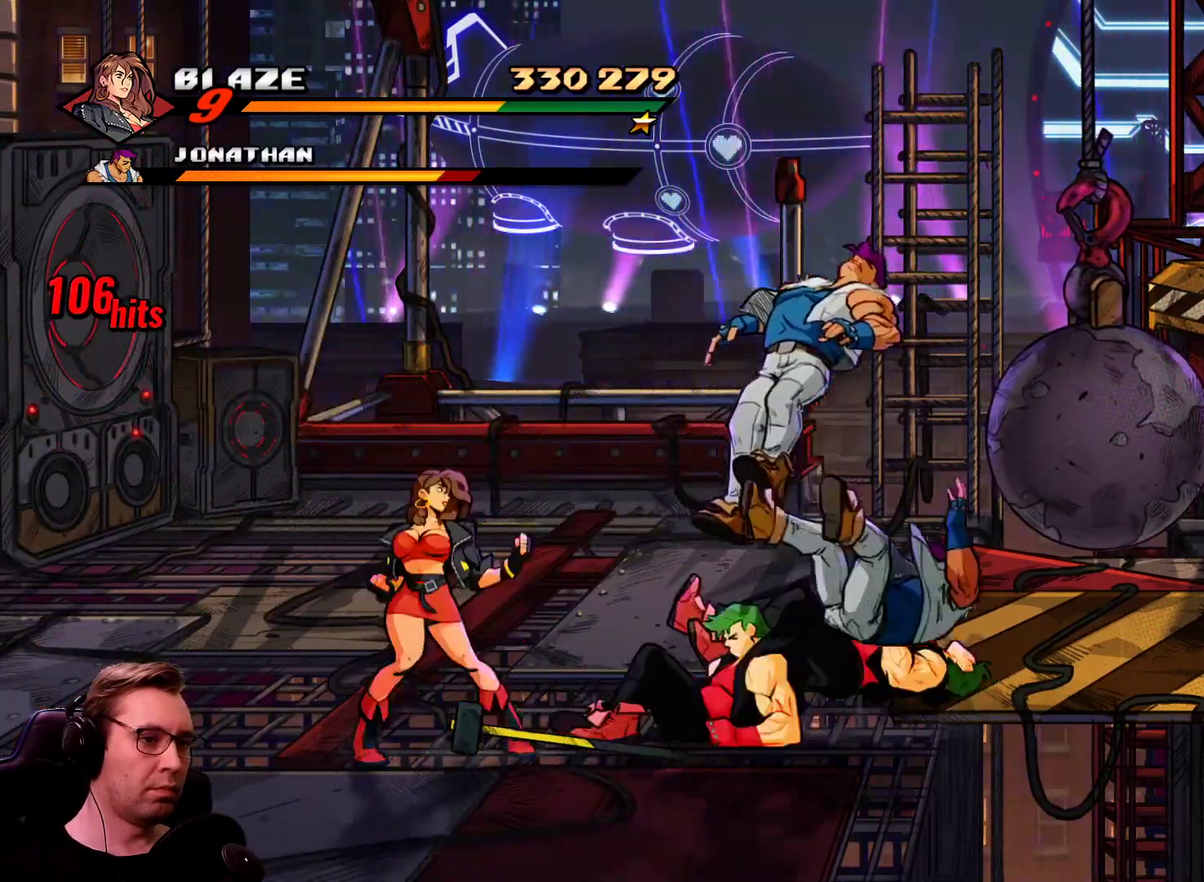
{"buttons": ["SQUARE", "DPAD_RIGHT"], "events": [[17, "DPAD_RIGHT", "down"], [201, "DPAD_RIGHT", "up"], [251, "R1", "down"], [384, "DPAD_RIGHT", "down"], [384, "R1", "up"], [384, "SQUARE", "down"]]}
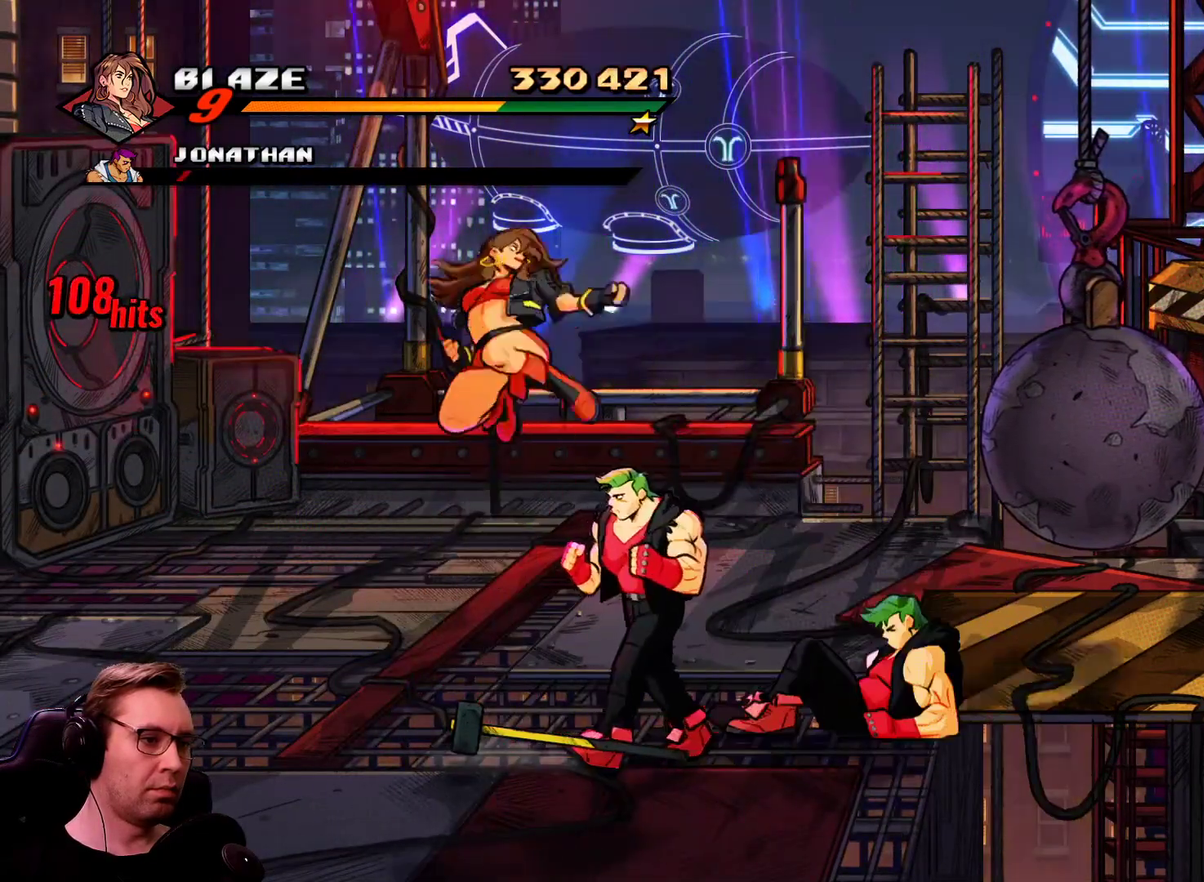
{"buttons": [], "events": [[117, "SQUARE", "up"], [217, "DPAD_RIGHT", "up"]]}
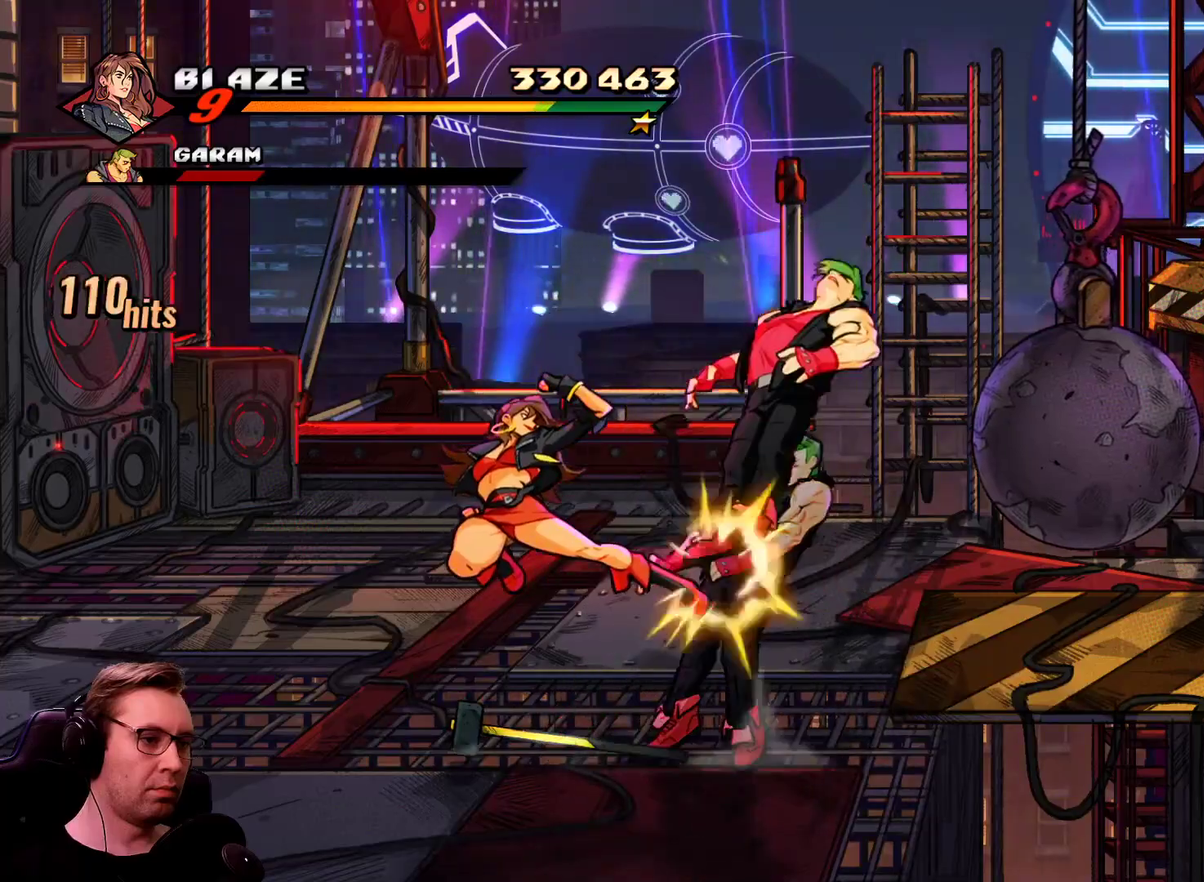
{"buttons": ["SQUARE", "DPAD_RIGHT"], "events": [[367, "DPAD_RIGHT", "down"], [418, "SQUARE", "down"]]}
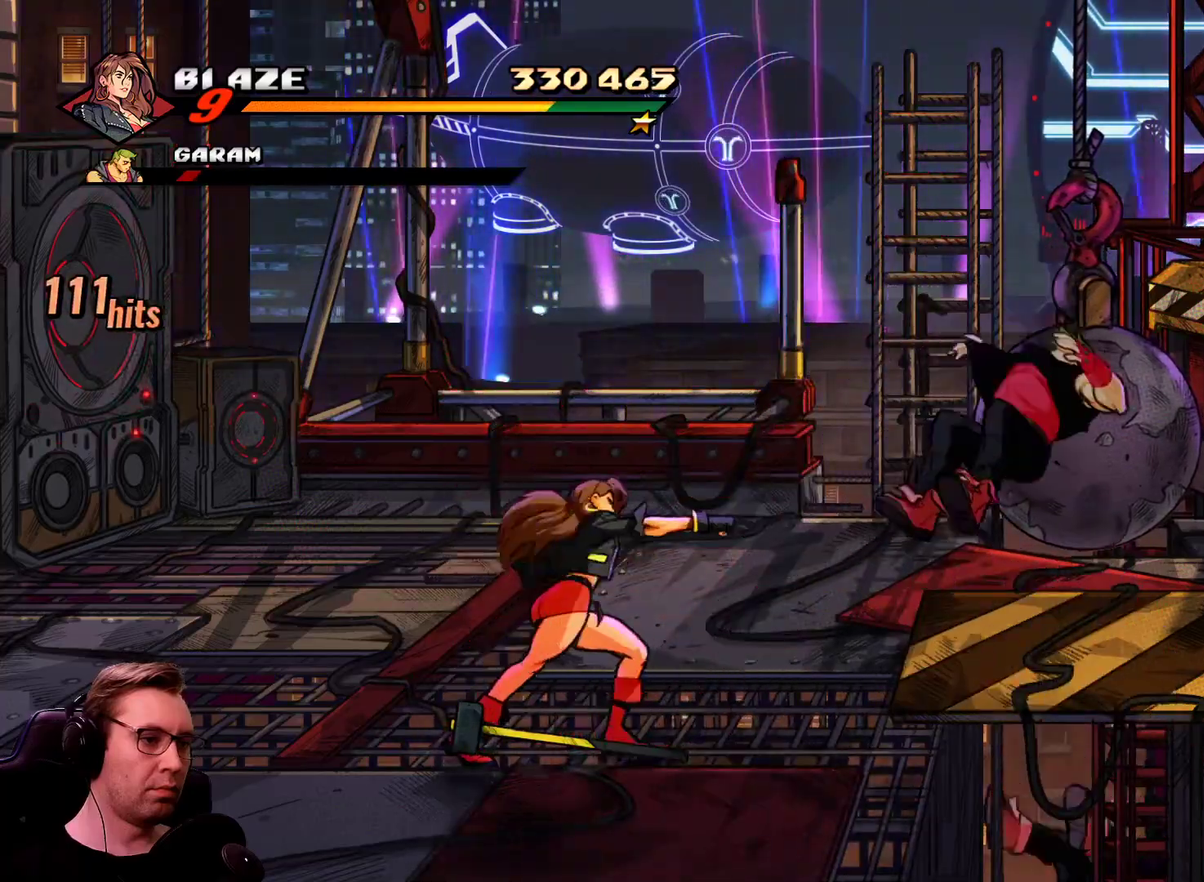
{"buttons": ["SQUARE", "DPAD_UP", "DPAD_RIGHT"], "events": [[150, "DPAD_UP", "down"]]}
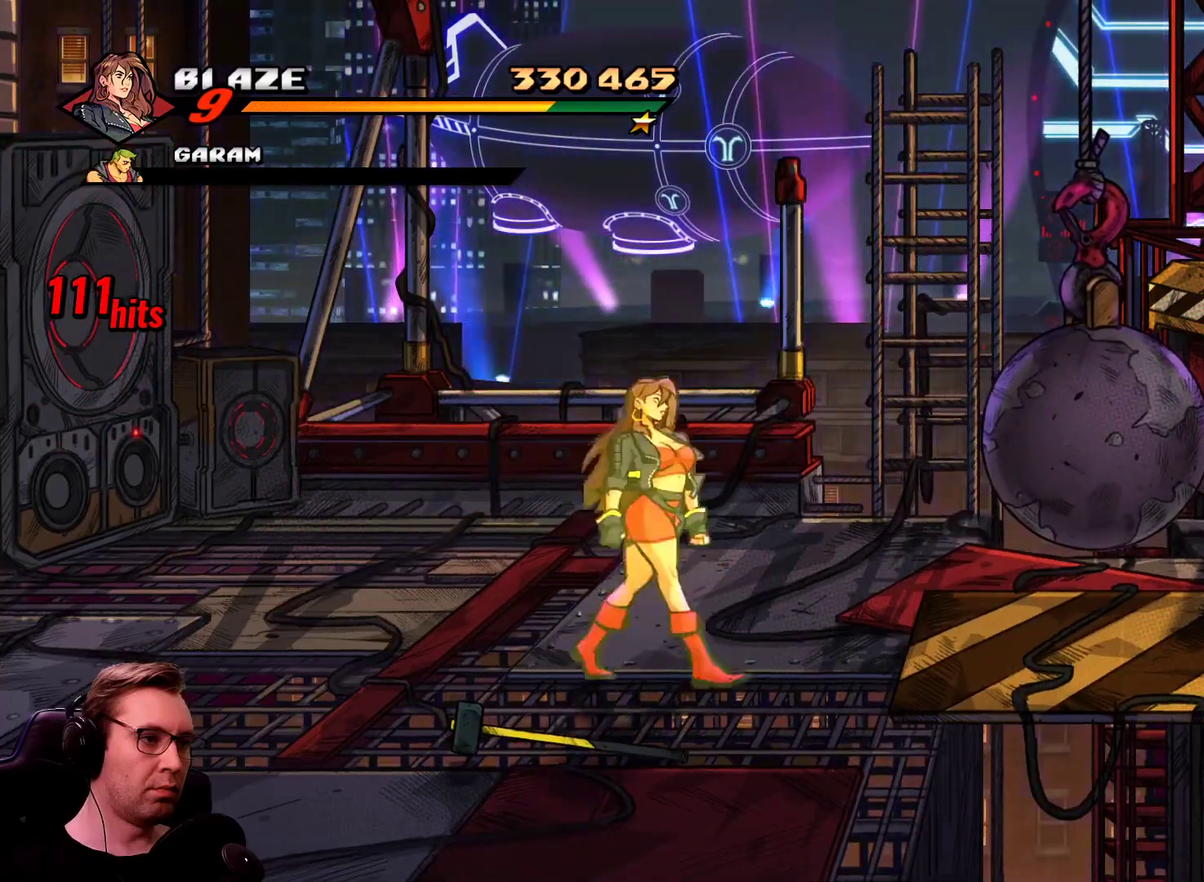
{"buttons": ["SQUARE"], "events": [[167, "DPAD_UP", "up"], [217, "DPAD_RIGHT", "up"]]}
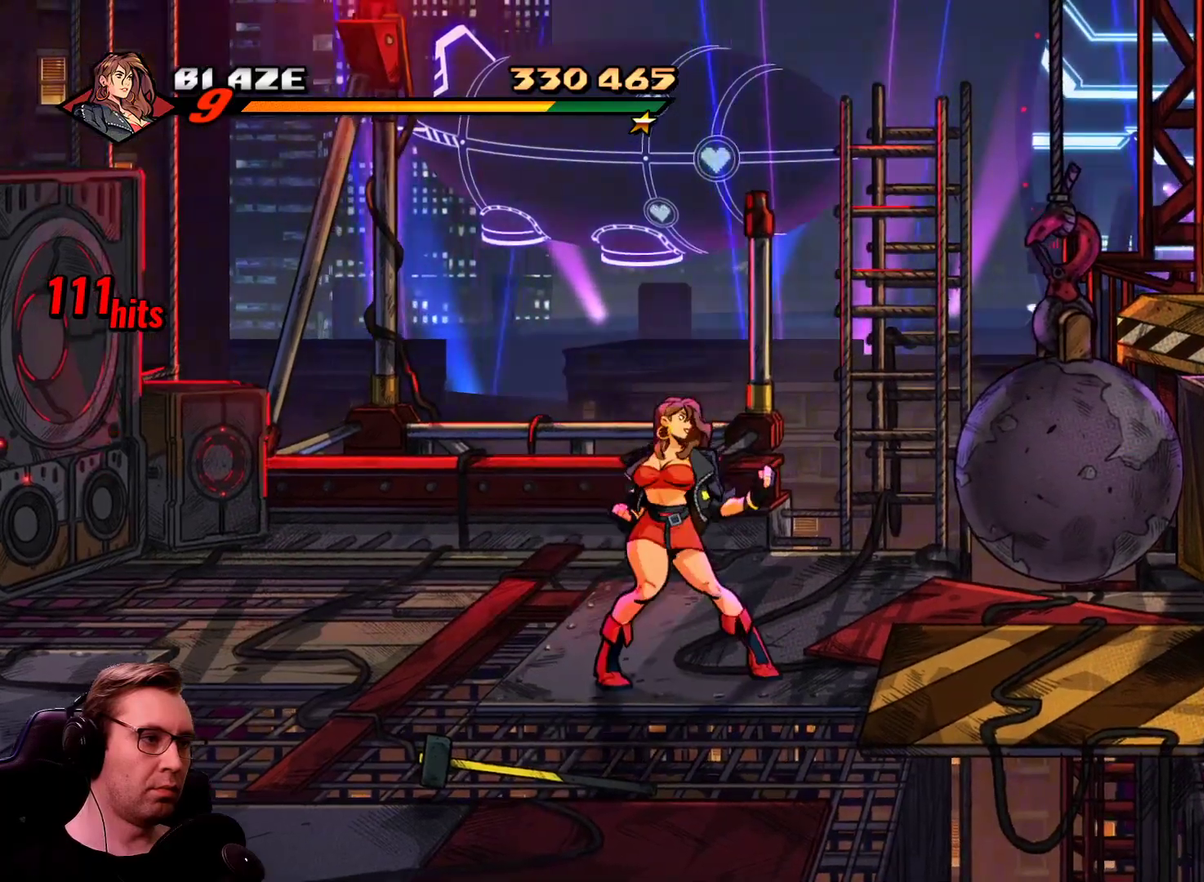
{"buttons": ["DPAD_UP", "DPAD_RIGHT"], "events": [[284, "DPAD_RIGHT", "down"], [467, "DPAD_UP", "down"], [467, "SQUARE", "up"]]}